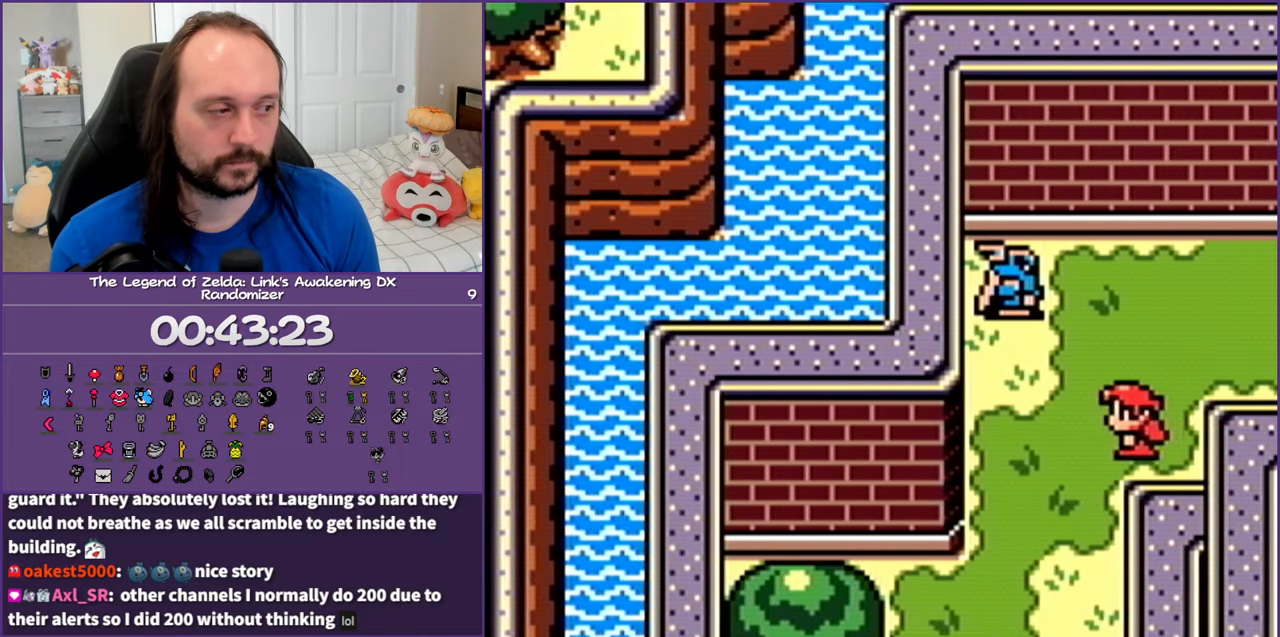
Gameplay with a controller (Nintendo layout); each line is a JSON object with the inputs held at the frame after it. "events" lists button and stick changes between this image and that frame as [ms after this image, input, new state], when the widget could be followed in between. Not read: L3 R3.
{"buttons": ["DPAD_DOWN"], "events": [[67, "DPAD_LEFT", "up"]]}
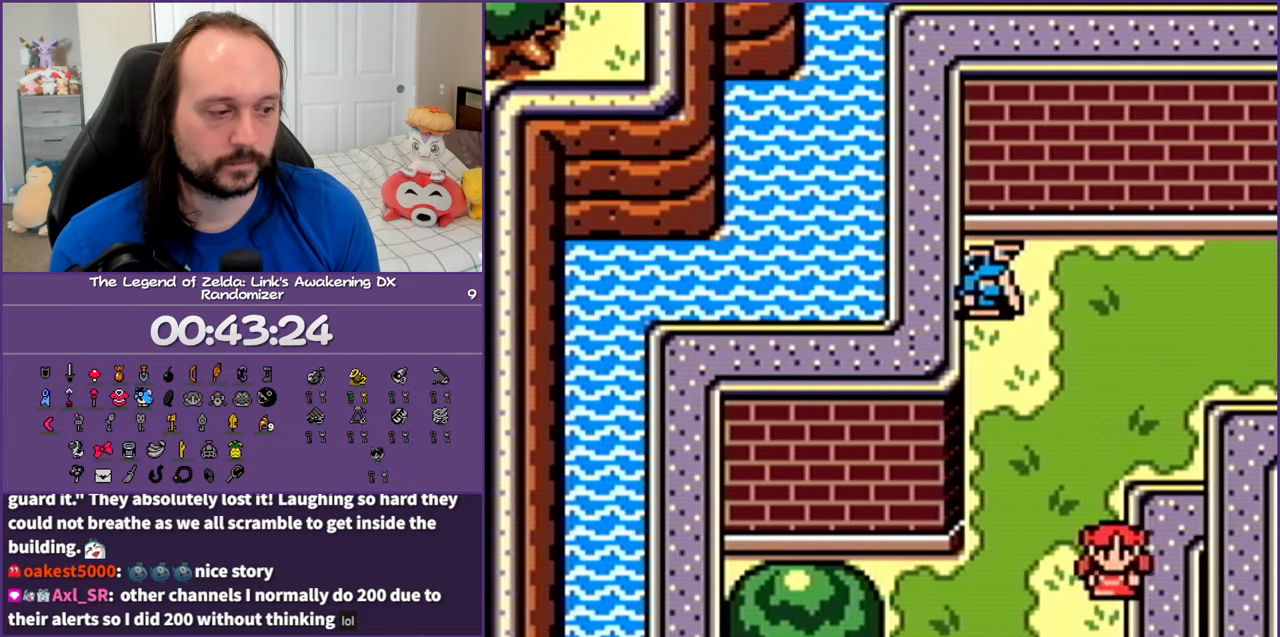
{"buttons": ["DPAD_DOWN"], "events": []}
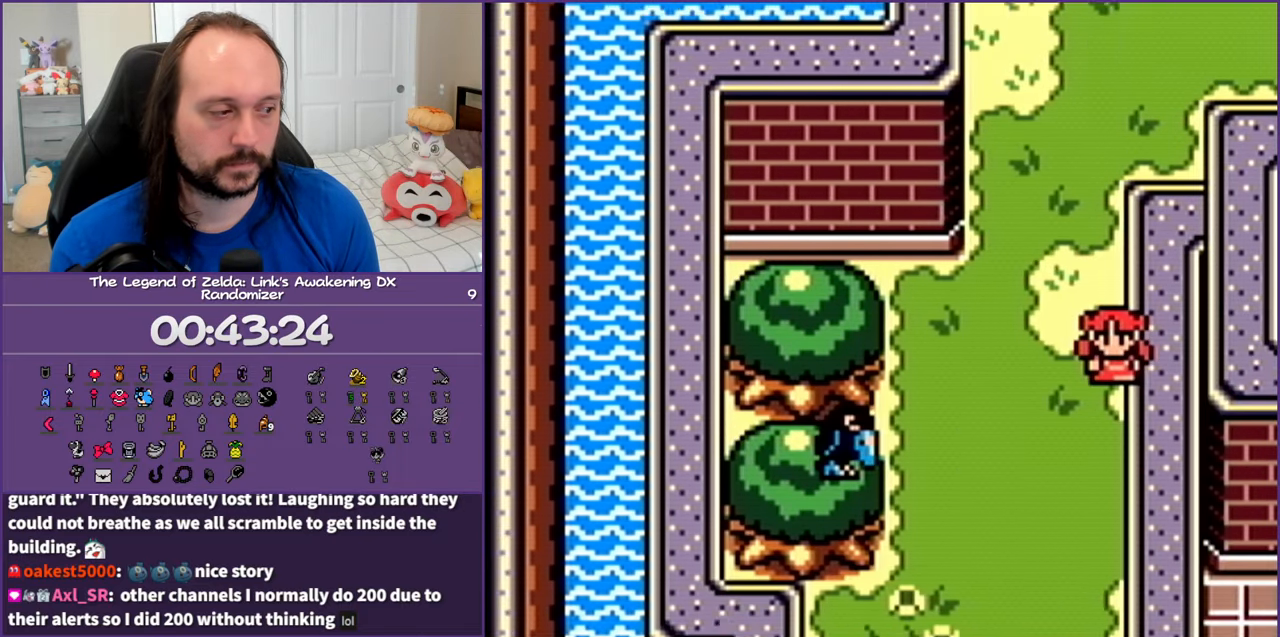
{"buttons": ["DPAD_DOWN"], "events": []}
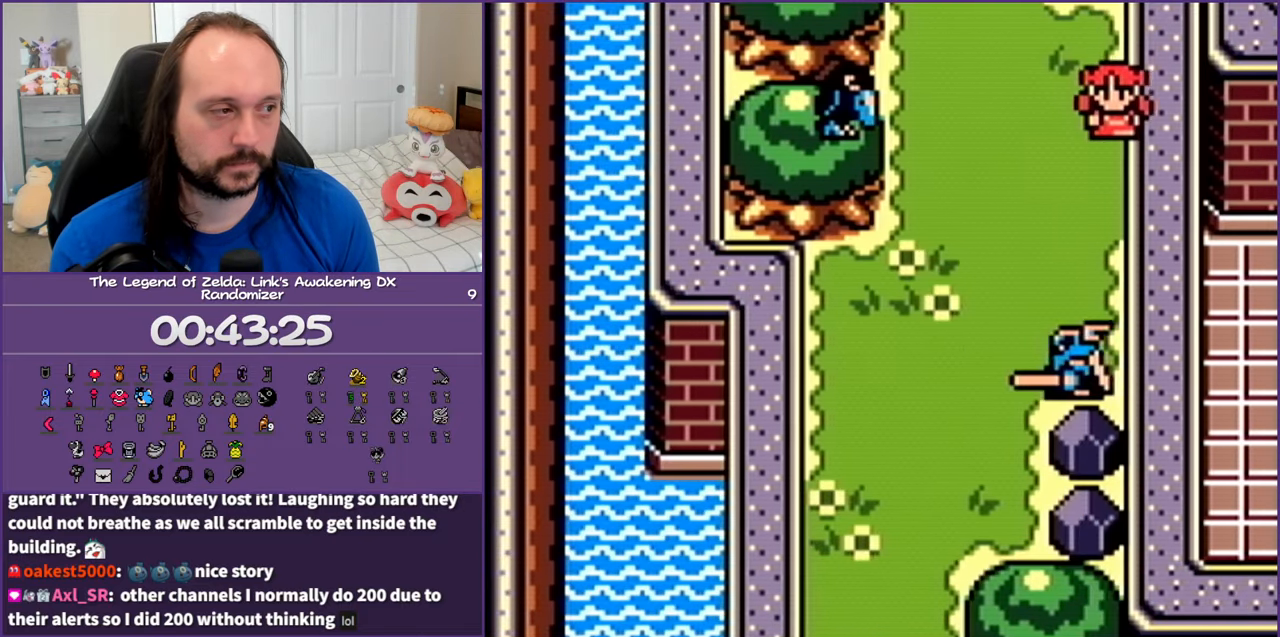
{"buttons": ["DPAD_DOWN", "DPAD_LEFT"], "events": [[83, "DPAD_LEFT", "down"]]}
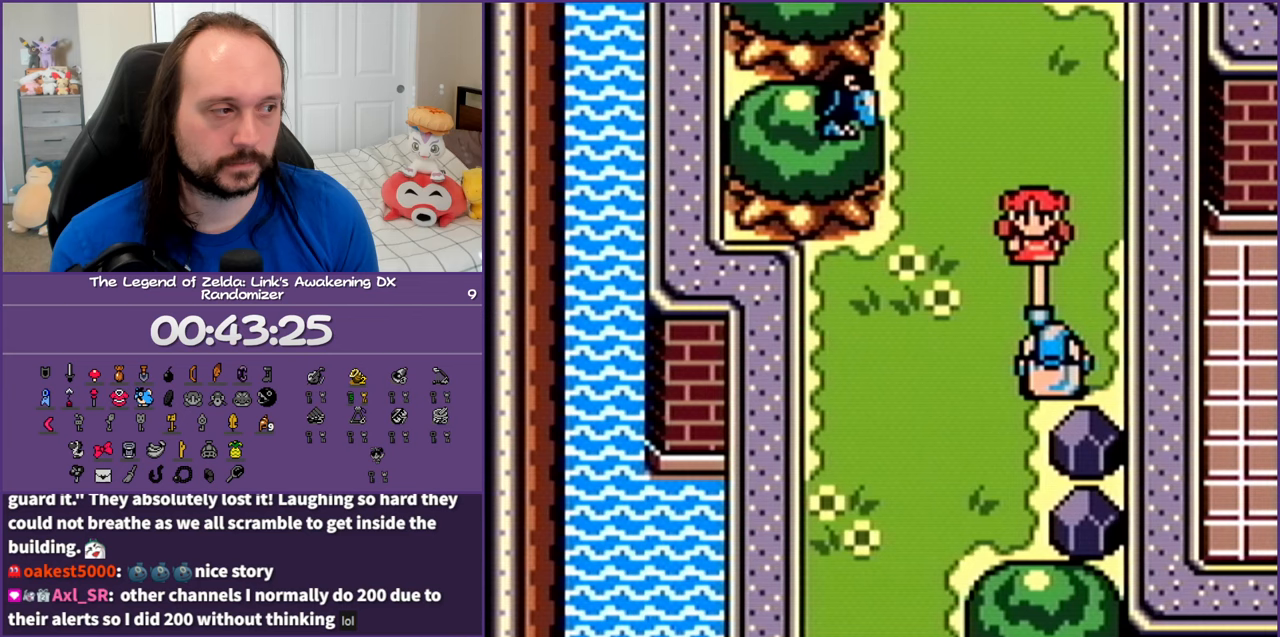
{"buttons": [], "events": [[200, "START", "down"], [317, "DPAD_DOWN", "up"], [317, "DPAD_LEFT", "up"], [350, "START", "up"]]}
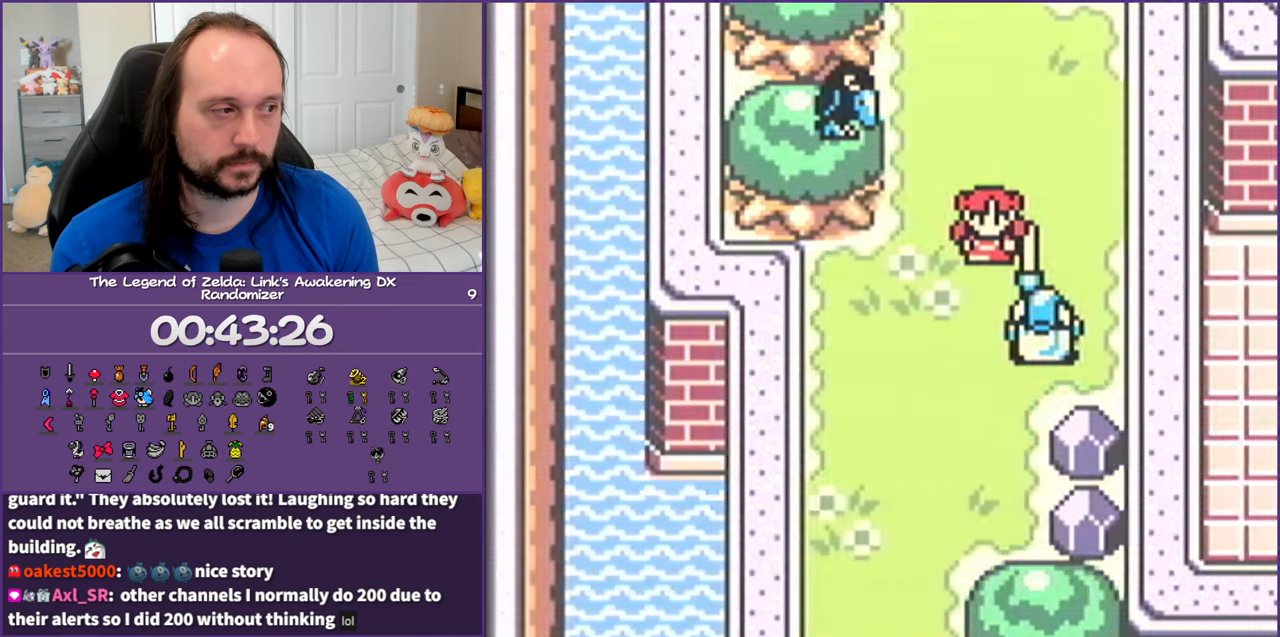
{"buttons": [], "events": []}
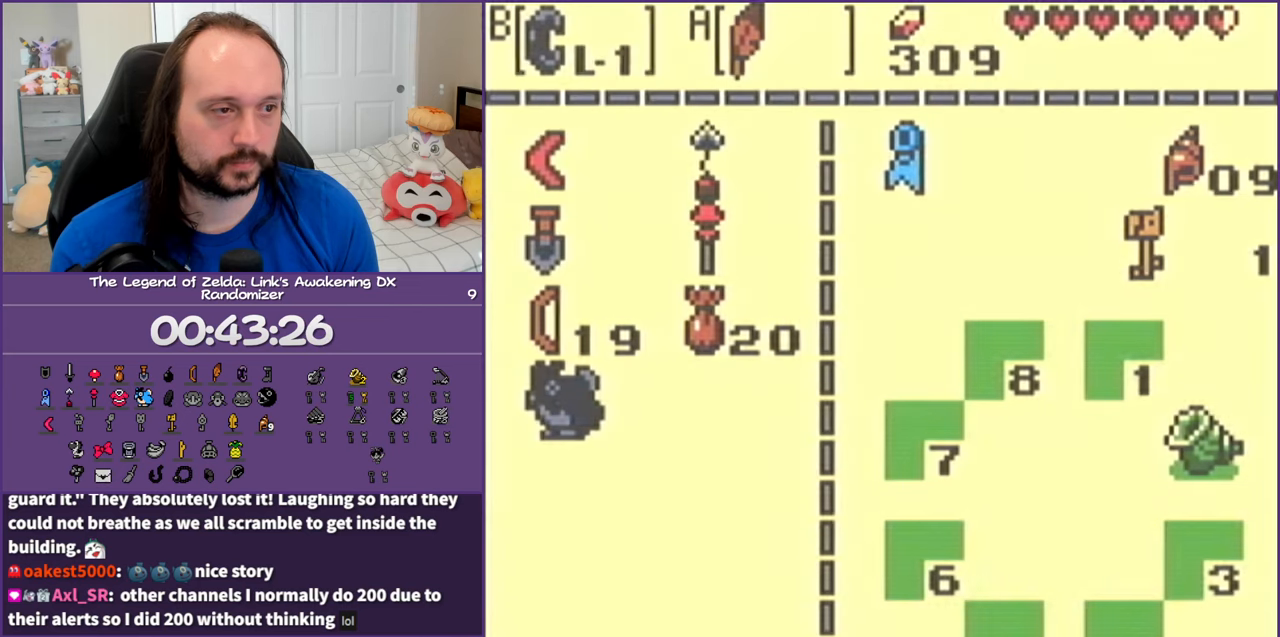
{"buttons": [], "events": []}
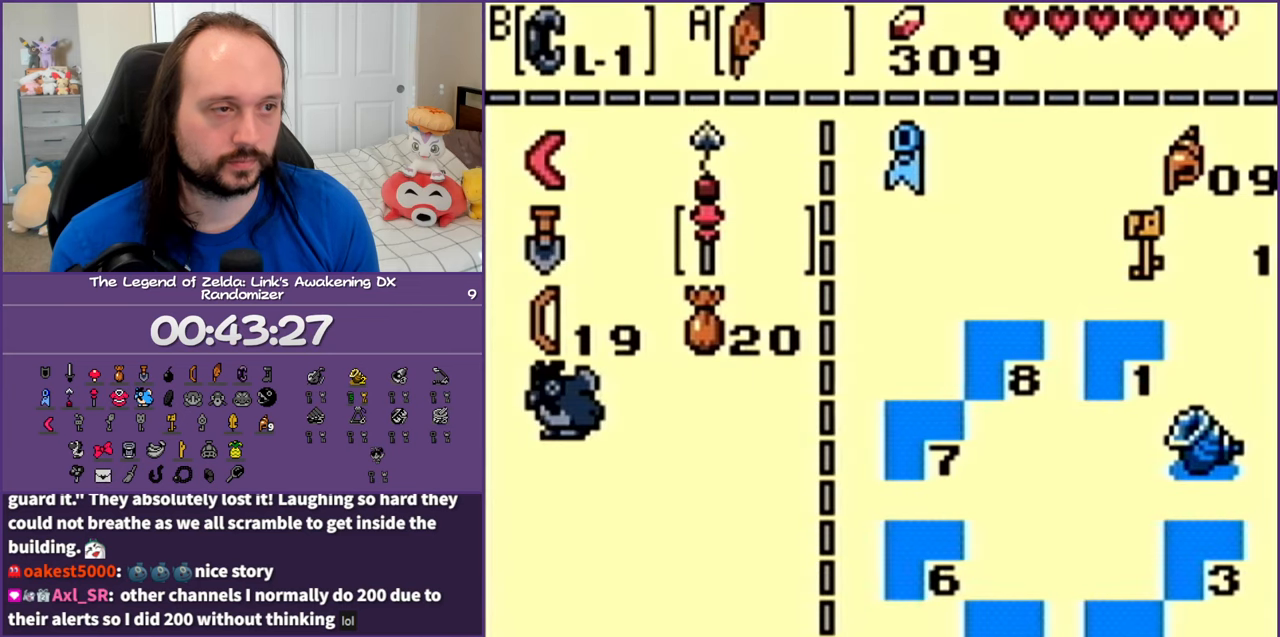
{"buttons": [], "events": [[117, "DPAD_LEFT", "down"], [233, "DPAD_UP", "down"], [250, "DPAD_LEFT", "up"], [383, "A", "down"], [383, "DPAD_UP", "up"], [500, "A", "up"]]}
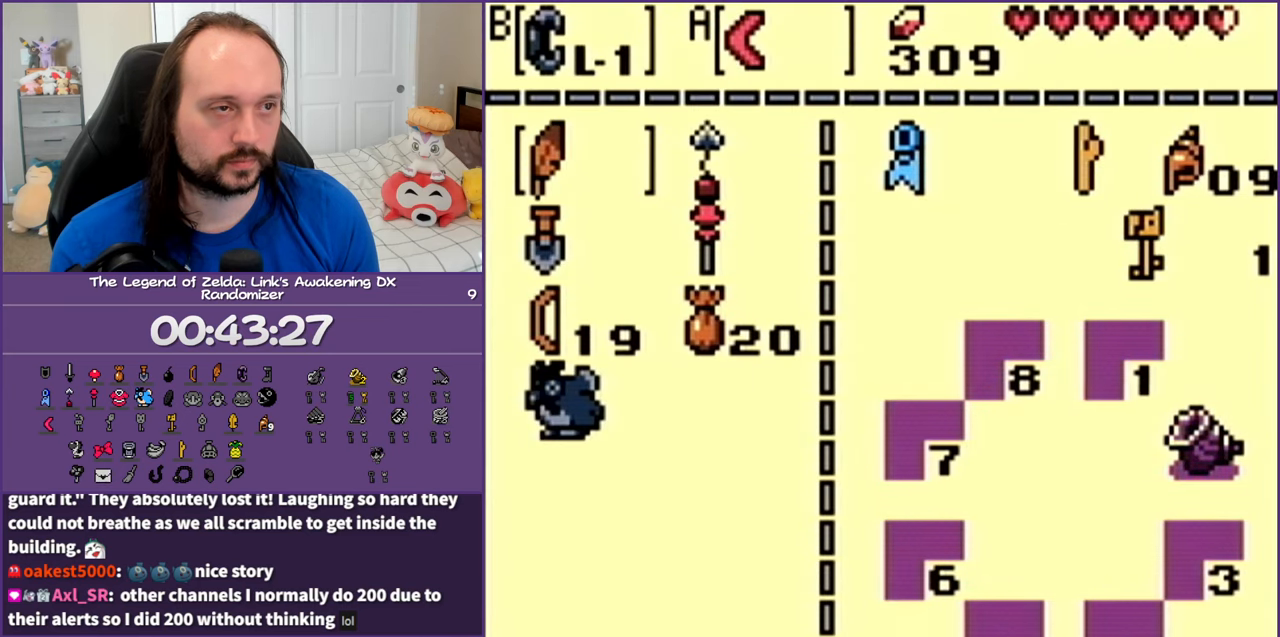
{"buttons": ["DPAD_DOWN", "DPAD_RIGHT"], "events": [[167, "START", "down"], [300, "START", "up"], [467, "DPAD_DOWN", "down"], [467, "DPAD_RIGHT", "down"]]}
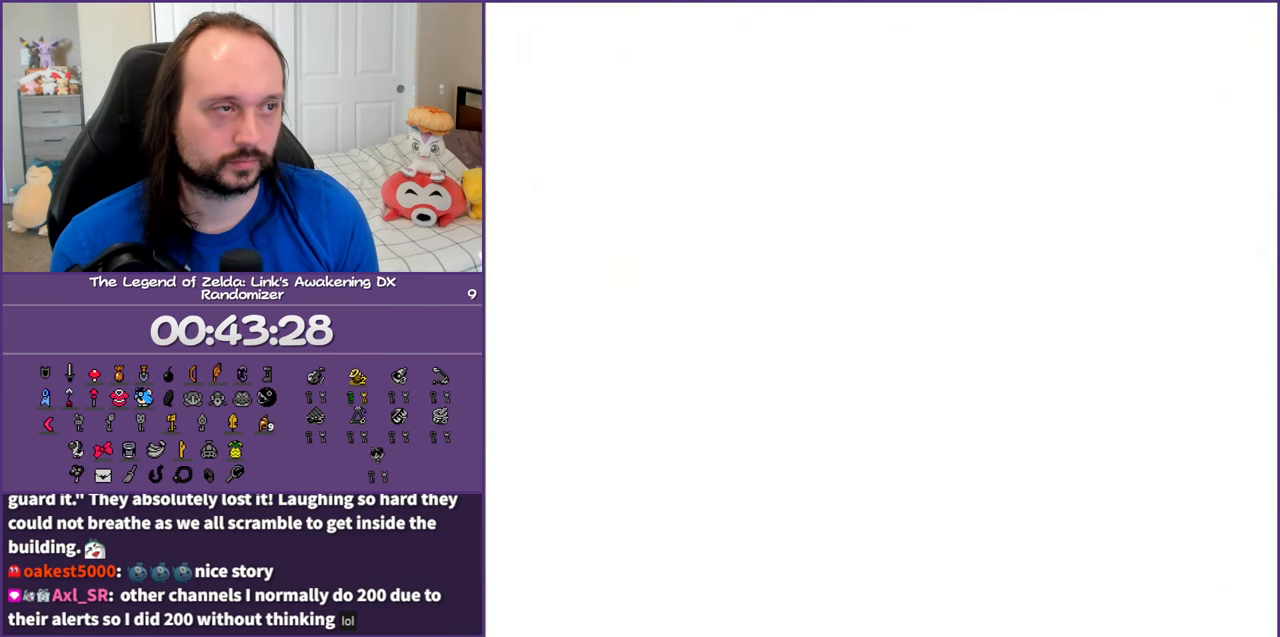
{"buttons": ["A", "DPAD_DOWN", "DPAD_RIGHT"], "events": [[100, "A", "down"], [167, "A", "up"], [250, "A", "down"], [350, "A", "up"], [450, "A", "down"]]}
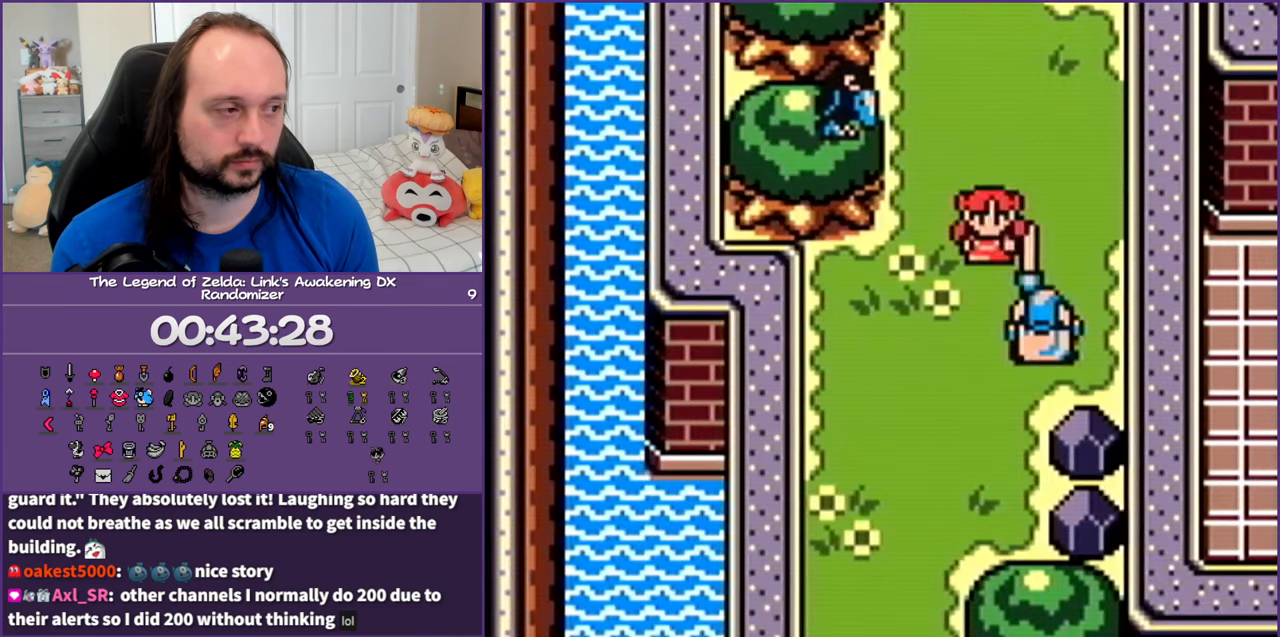
{"buttons": ["DPAD_DOWN", "DPAD_RIGHT"], "events": [[33, "A", "up"], [100, "A", "down"], [250, "A", "up"]]}
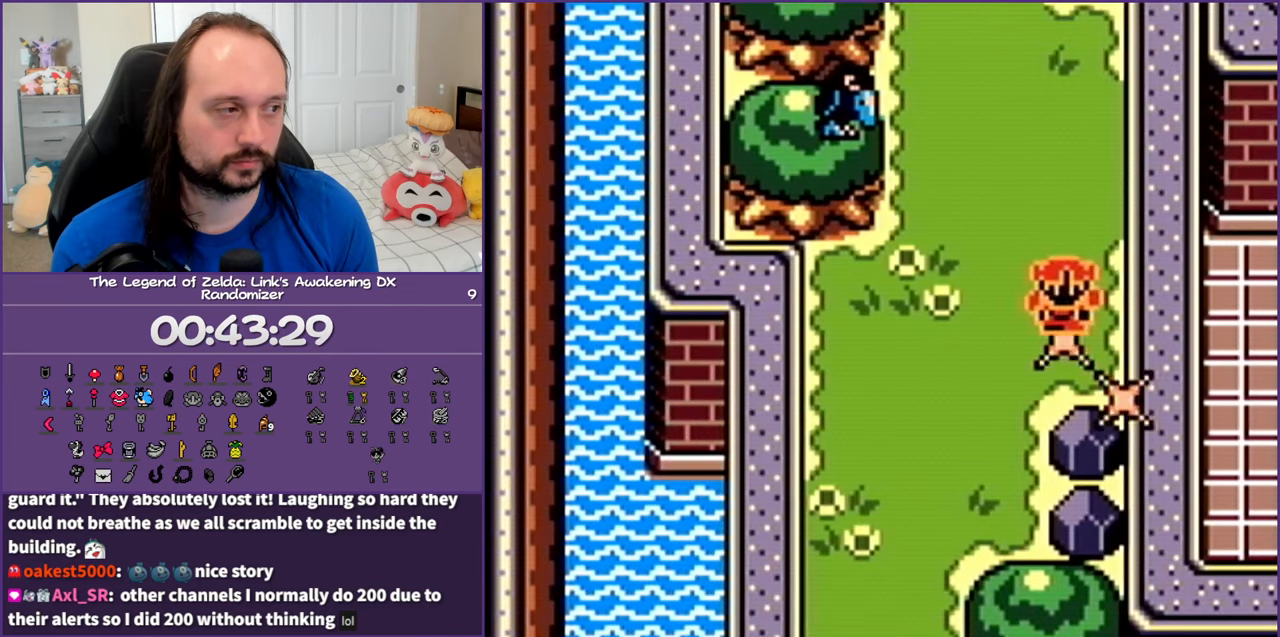
{"buttons": ["B", "DPAD_UP"], "events": [[67, "DPAD_RIGHT", "up"], [350, "B", "down"], [383, "DPAD_DOWN", "up"], [433, "DPAD_UP", "down"]]}
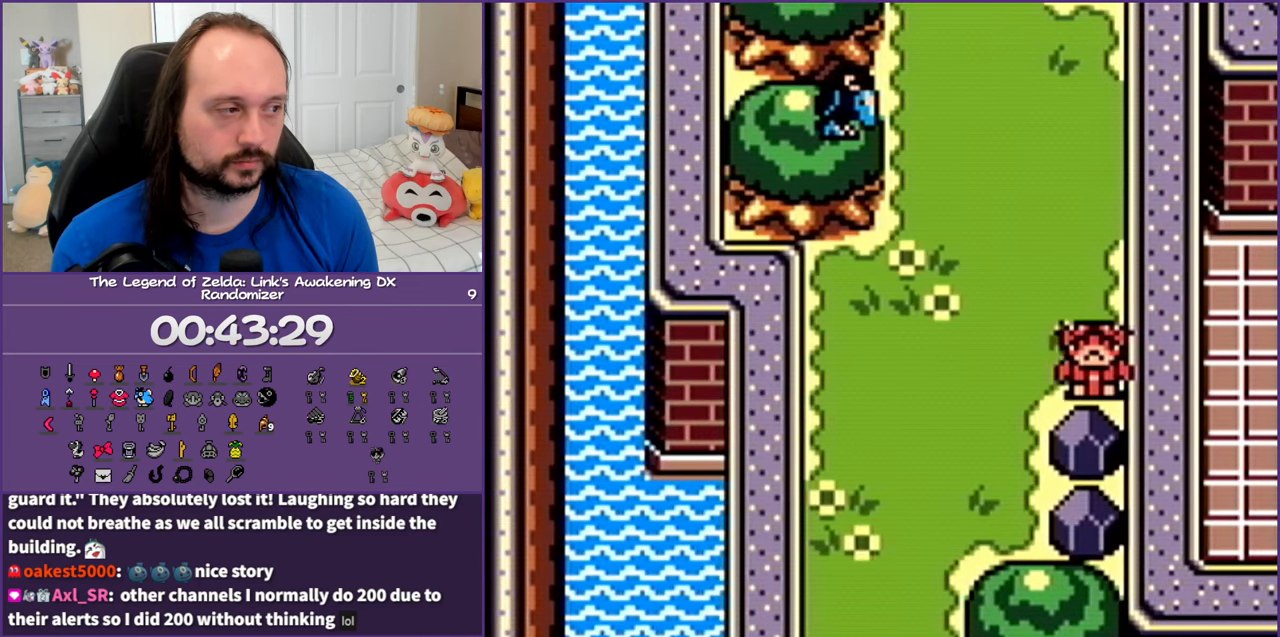
{"buttons": ["DPAD_LEFT"], "events": [[233, "DPAD_LEFT", "down"], [300, "DPAD_UP", "up"], [333, "B", "up"]]}
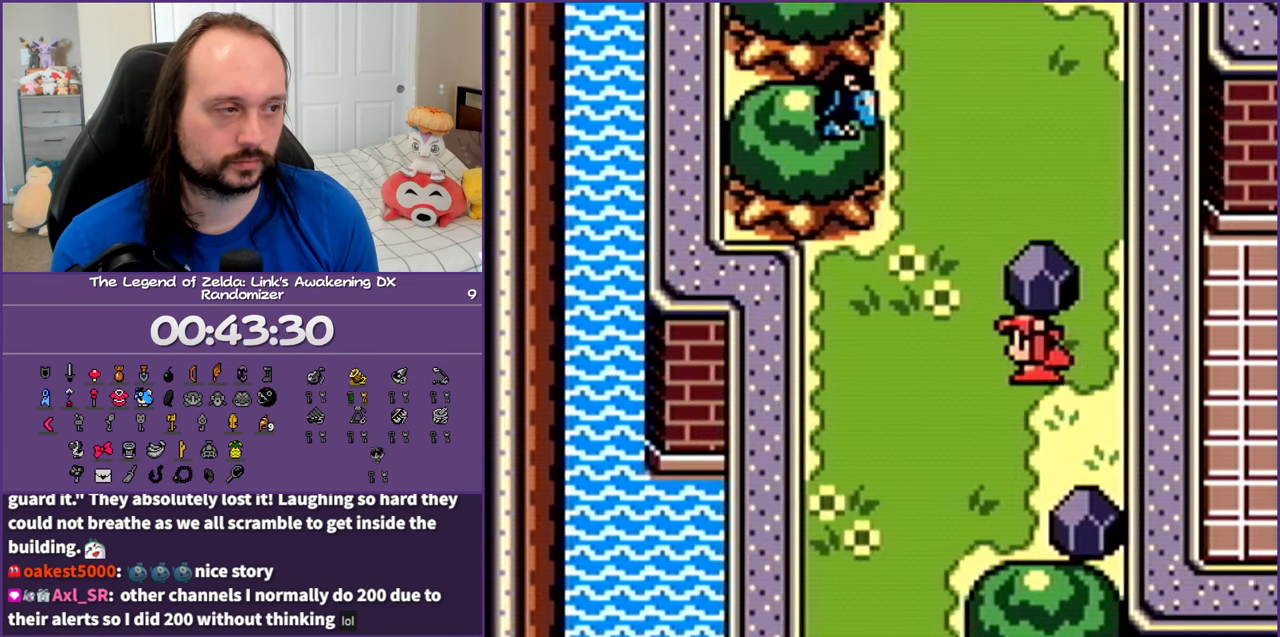
{"buttons": ["DPAD_LEFT"], "events": []}
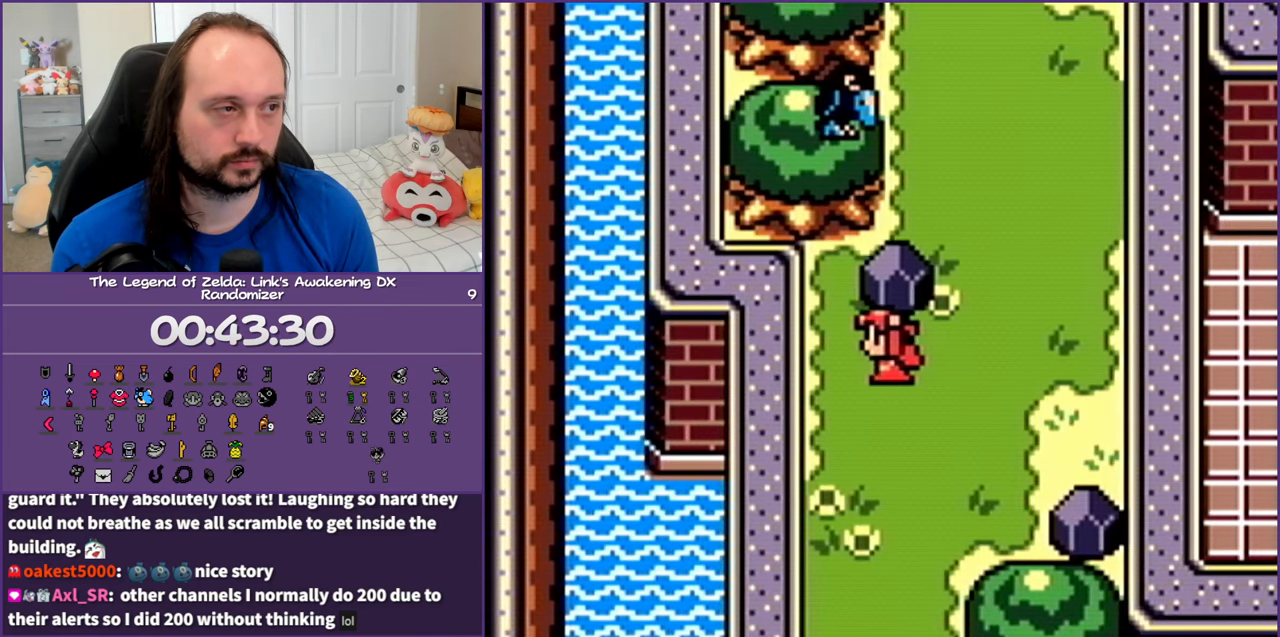
{"buttons": ["DPAD_DOWN", "DPAD_RIGHT"], "events": [[83, "DPAD_UP", "down"], [117, "DPAD_LEFT", "up"], [150, "B", "down"], [217, "DPAD_UP", "up"], [283, "B", "up"], [300, "DPAD_DOWN", "down"], [317, "DPAD_RIGHT", "down"]]}
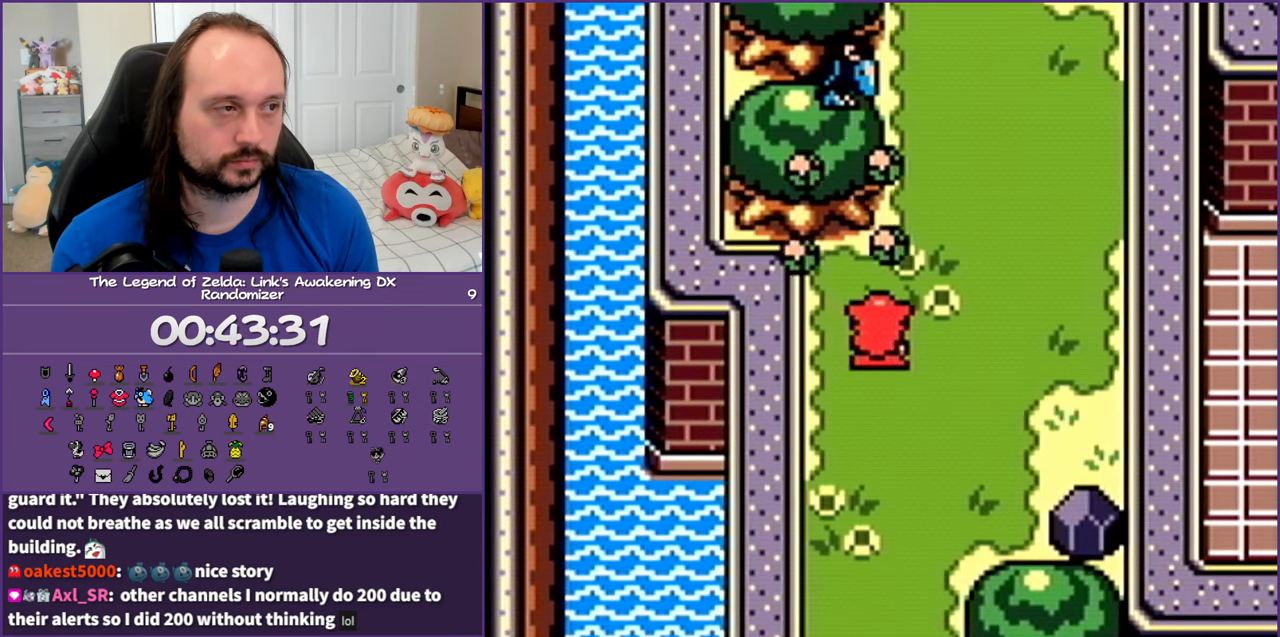
{"buttons": [], "events": [[333, "DPAD_DOWN", "up"], [333, "DPAD_RIGHT", "up"]]}
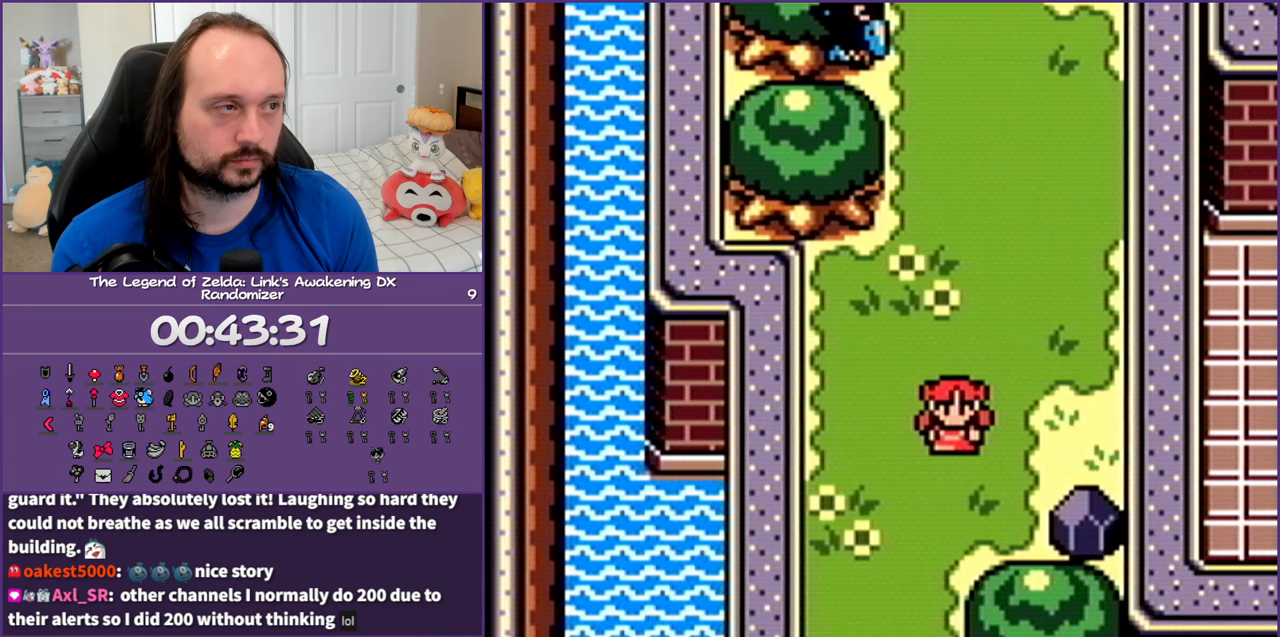
{"buttons": [], "events": [[283, "DPAD_UP", "down"], [333, "A", "down"], [450, "A", "up"], [450, "DPAD_UP", "up"]]}
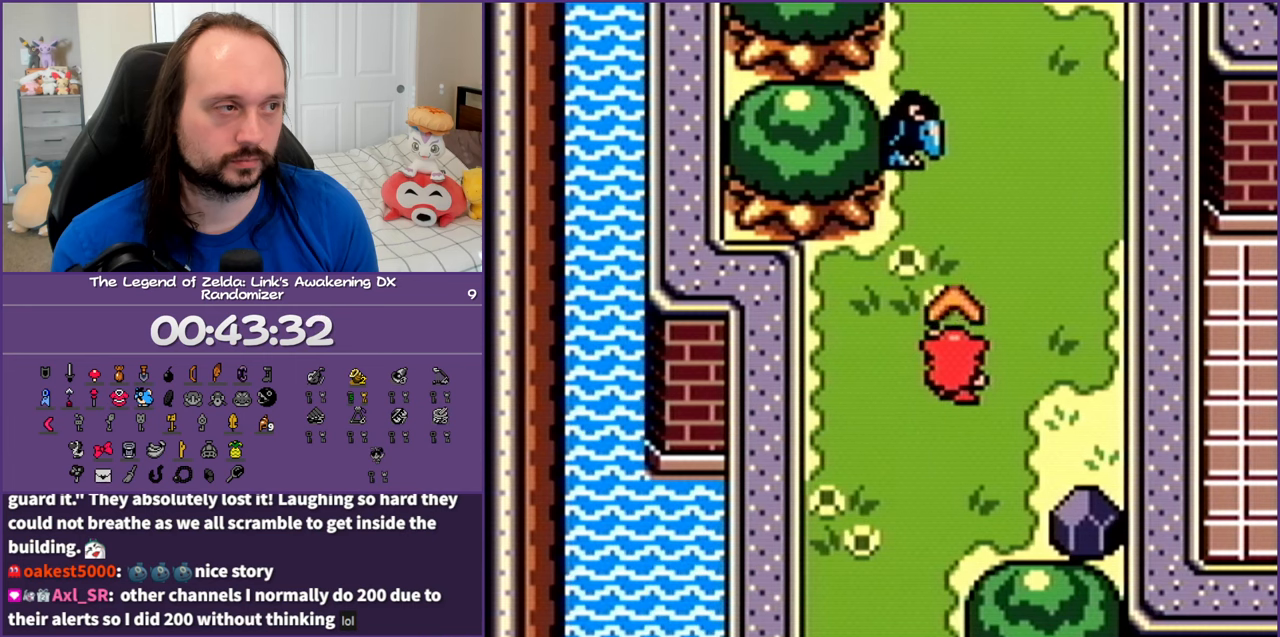
{"buttons": [], "events": []}
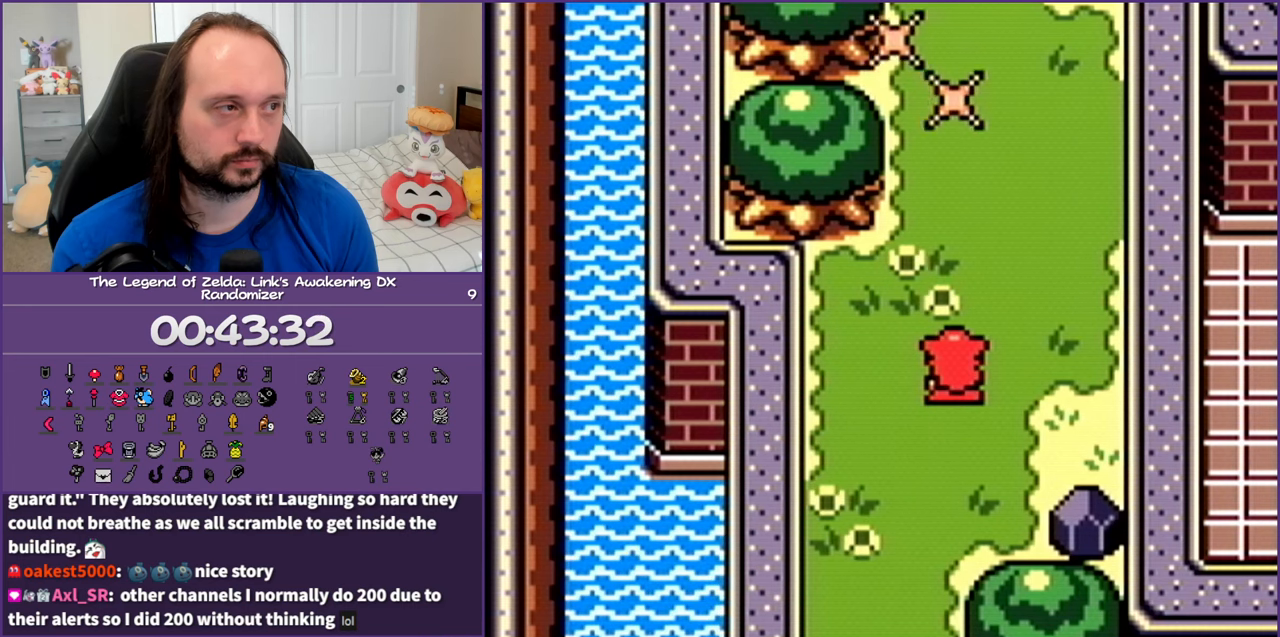
{"buttons": ["DPAD_UP"], "events": [[450, "DPAD_UP", "down"]]}
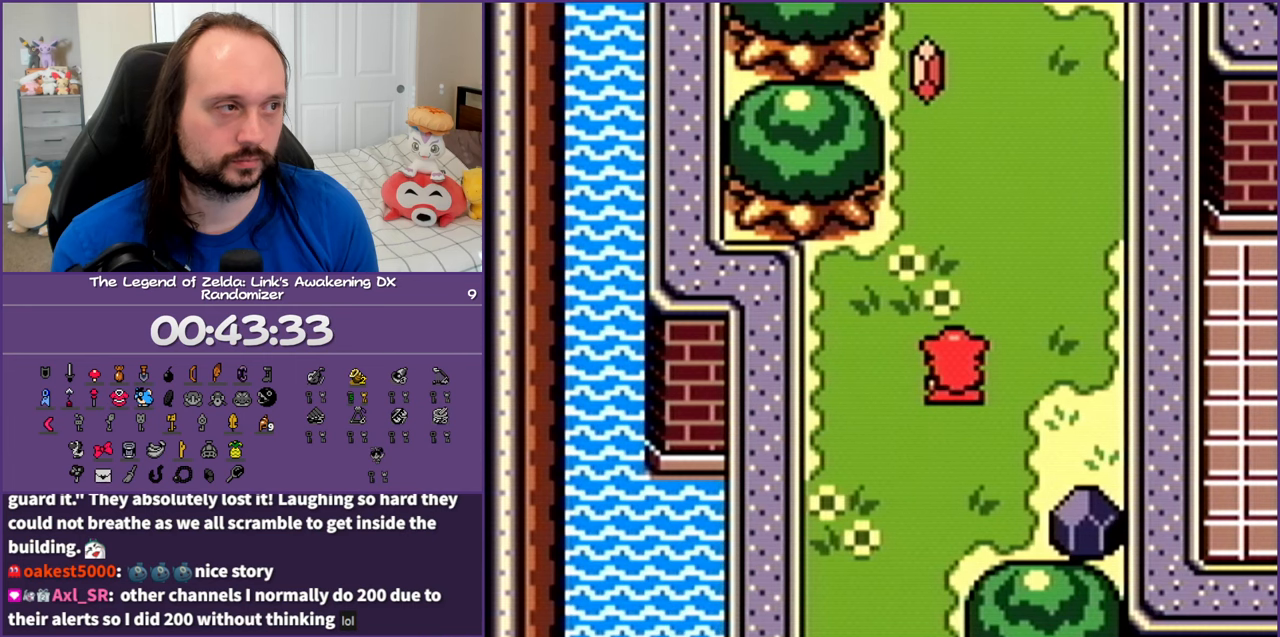
{"buttons": ["DPAD_DOWN"], "events": [[167, "A", "down"], [283, "DPAD_UP", "up"], [317, "A", "up"], [417, "DPAD_DOWN", "down"]]}
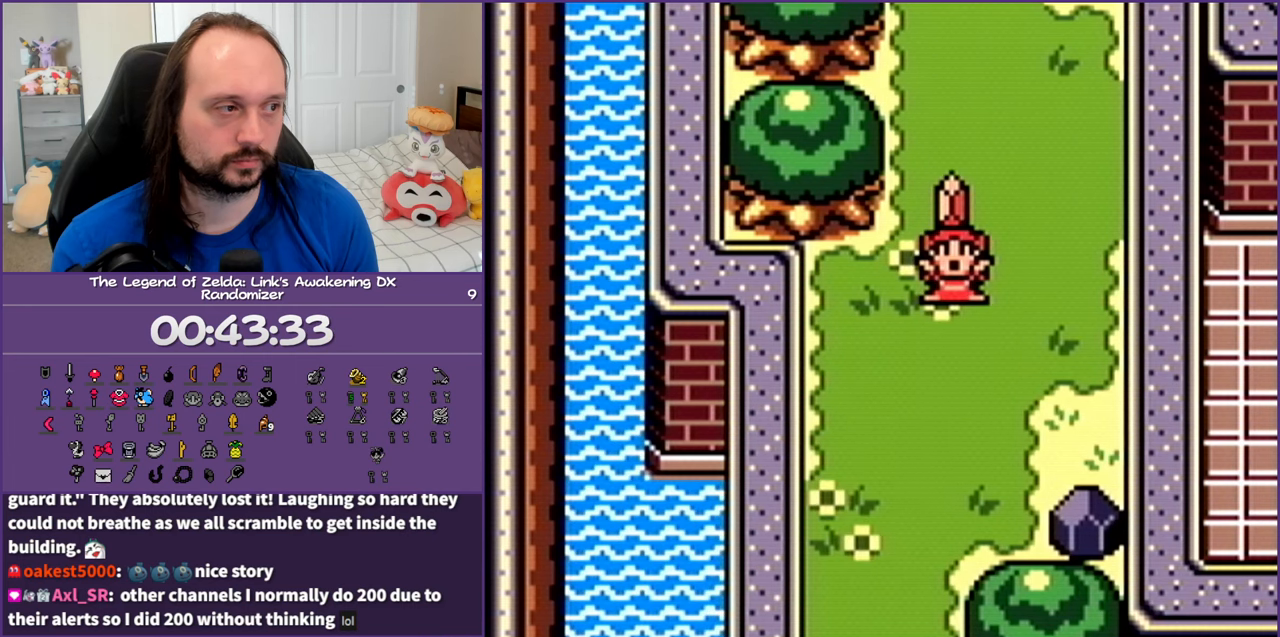
{"buttons": ["B", "DPAD_DOWN"], "events": [[250, "B", "down"], [383, "B", "up"], [467, "B", "down"]]}
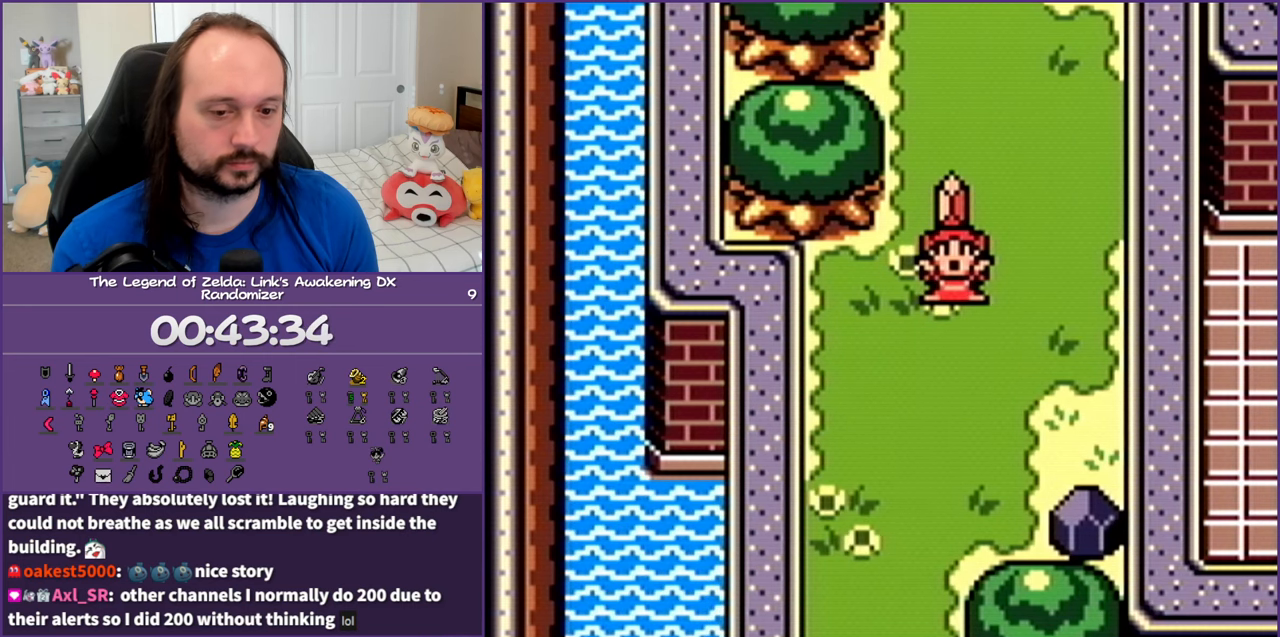
{"buttons": ["B", "DPAD_DOWN"], "events": [[50, "B", "up"], [133, "B", "down"], [233, "B", "up"], [300, "B", "down"], [417, "B", "up"], [483, "B", "down"]]}
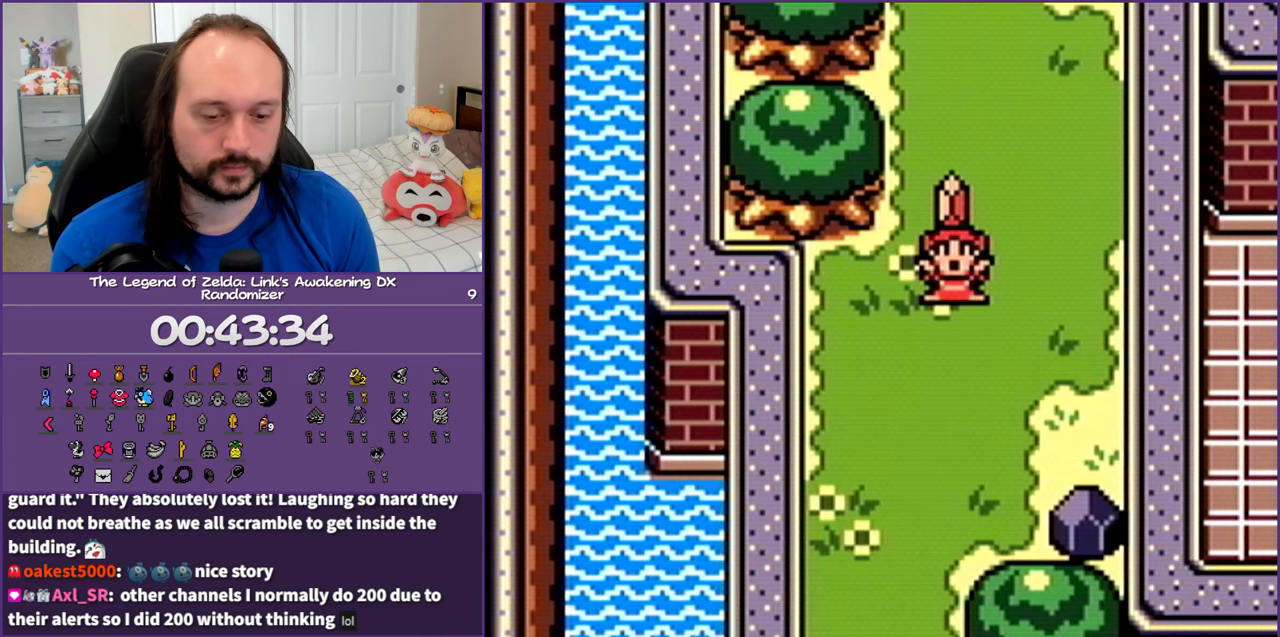
{"buttons": ["B", "DPAD_DOWN"], "events": [[67, "B", "up"], [167, "B", "down"], [250, "B", "up"], [333, "B", "down"], [433, "B", "up"], [500, "B", "down"]]}
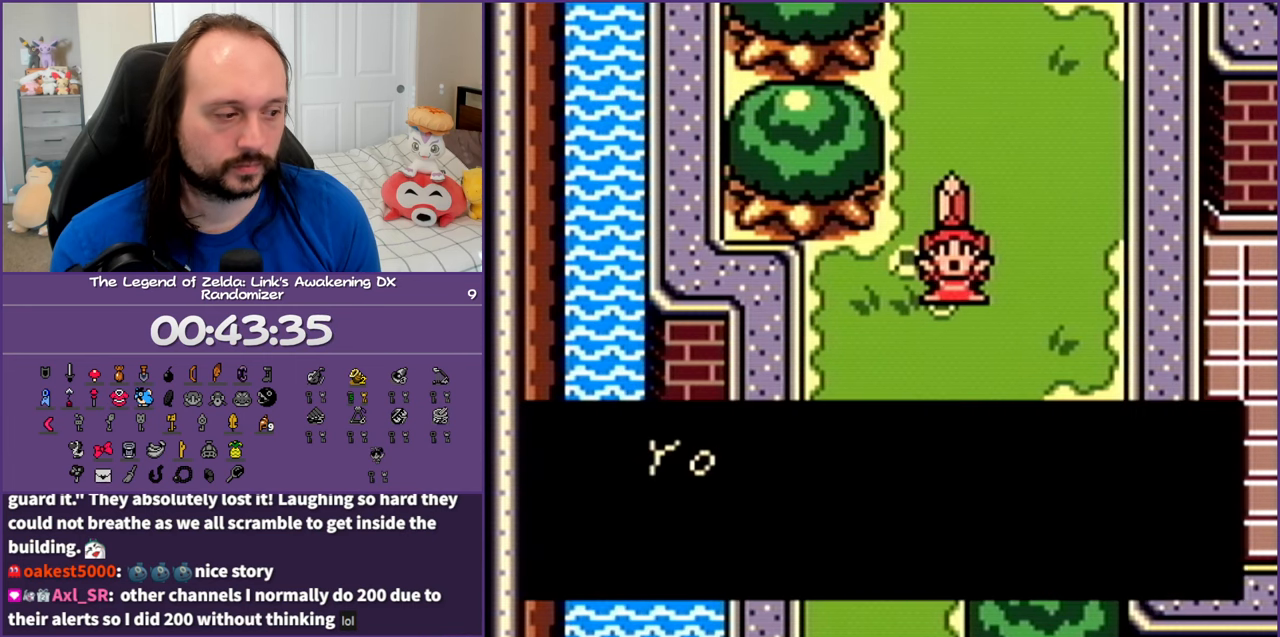
{"buttons": ["B", "DPAD_DOWN"], "events": [[67, "B", "up"], [167, "B", "down"], [233, "B", "up"], [333, "B", "down"], [417, "B", "up"], [500, "B", "down"]]}
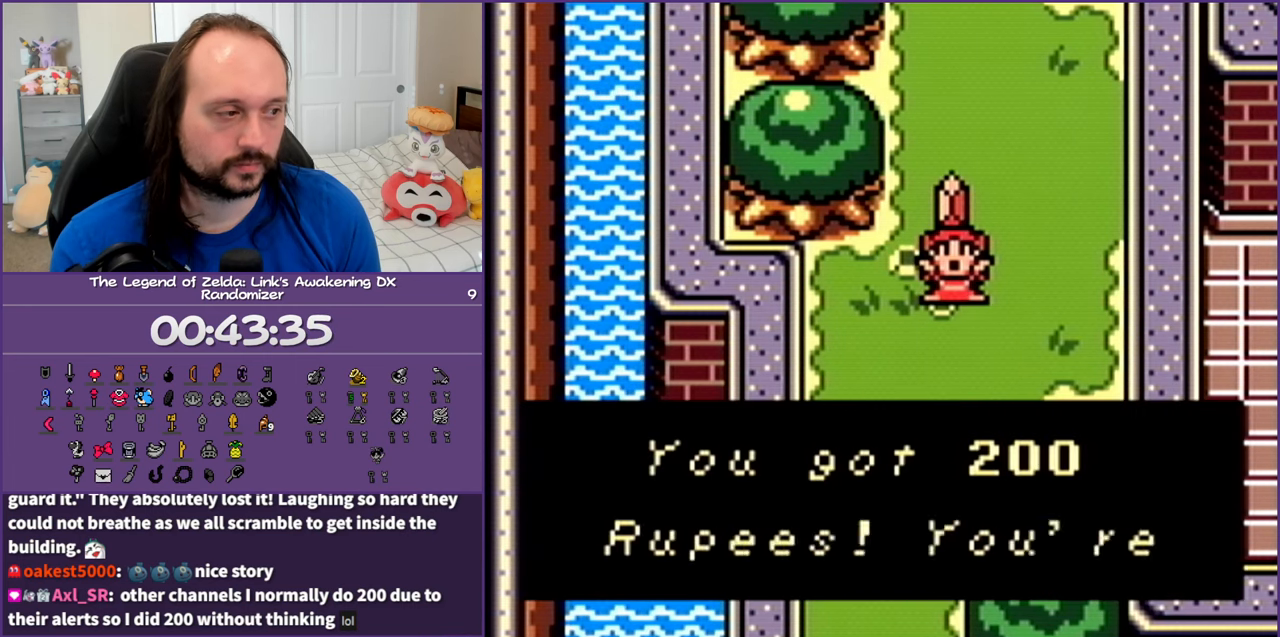
{"buttons": ["DPAD_DOWN"], "events": [[100, "B", "up"], [167, "B", "down"], [250, "B", "up"], [350, "B", "down"], [433, "B", "up"]]}
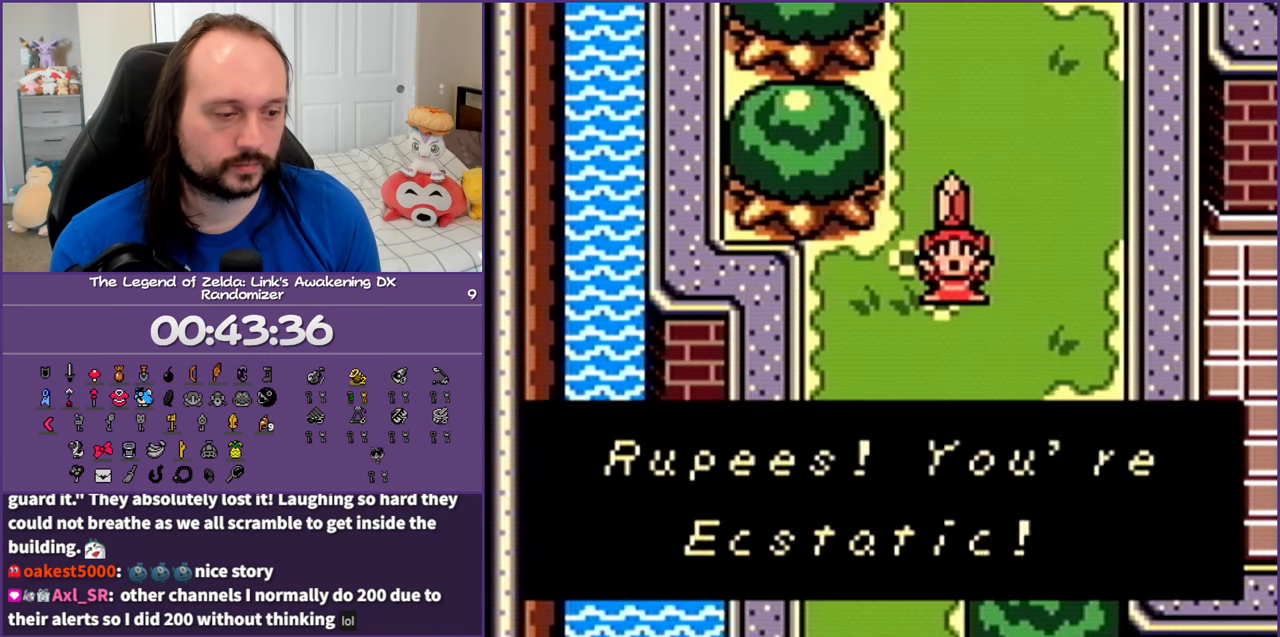
{"buttons": ["DPAD_DOWN"], "events": [[17, "B", "down"], [100, "B", "up"], [167, "B", "down"], [250, "B", "up"]]}
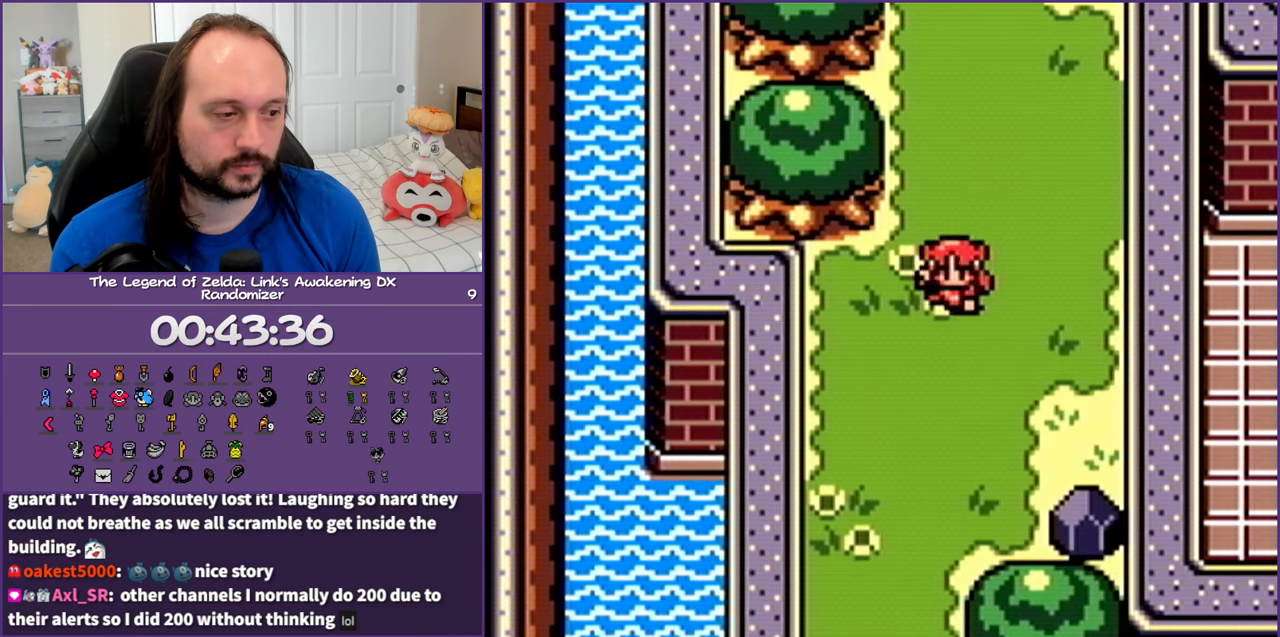
{"buttons": ["DPAD_DOWN"], "events": []}
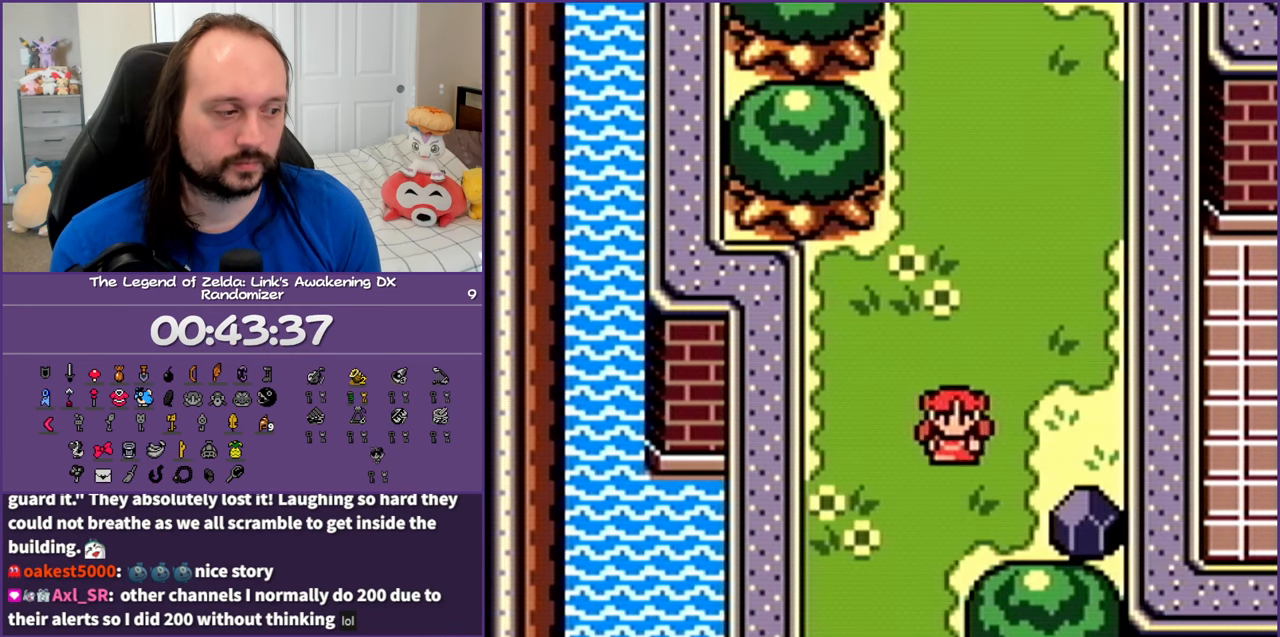
{"buttons": ["DPAD_DOWN"], "events": []}
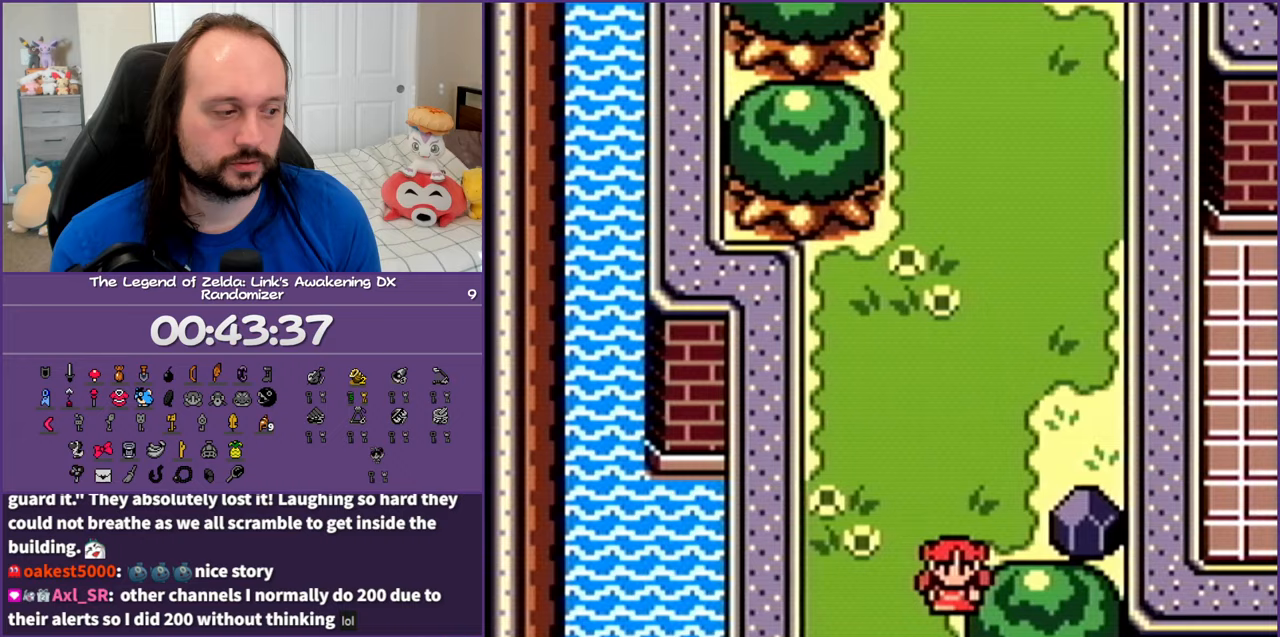
{"buttons": ["DPAD_DOWN"], "events": []}
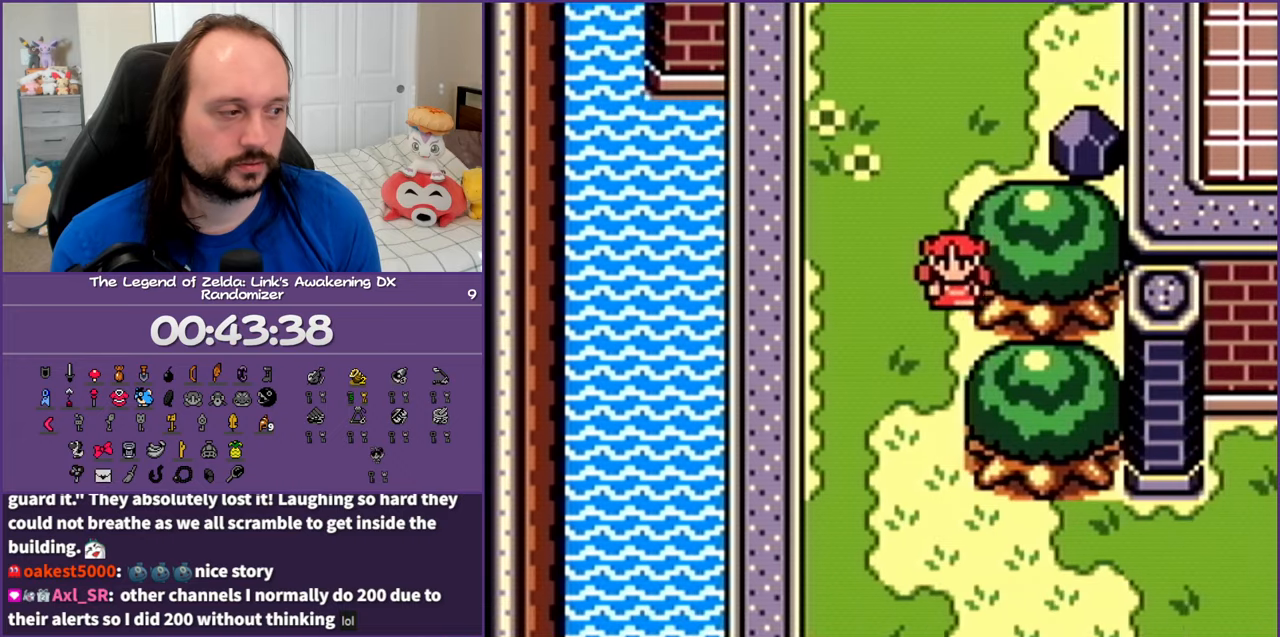
{"buttons": ["DPAD_DOWN"], "events": []}